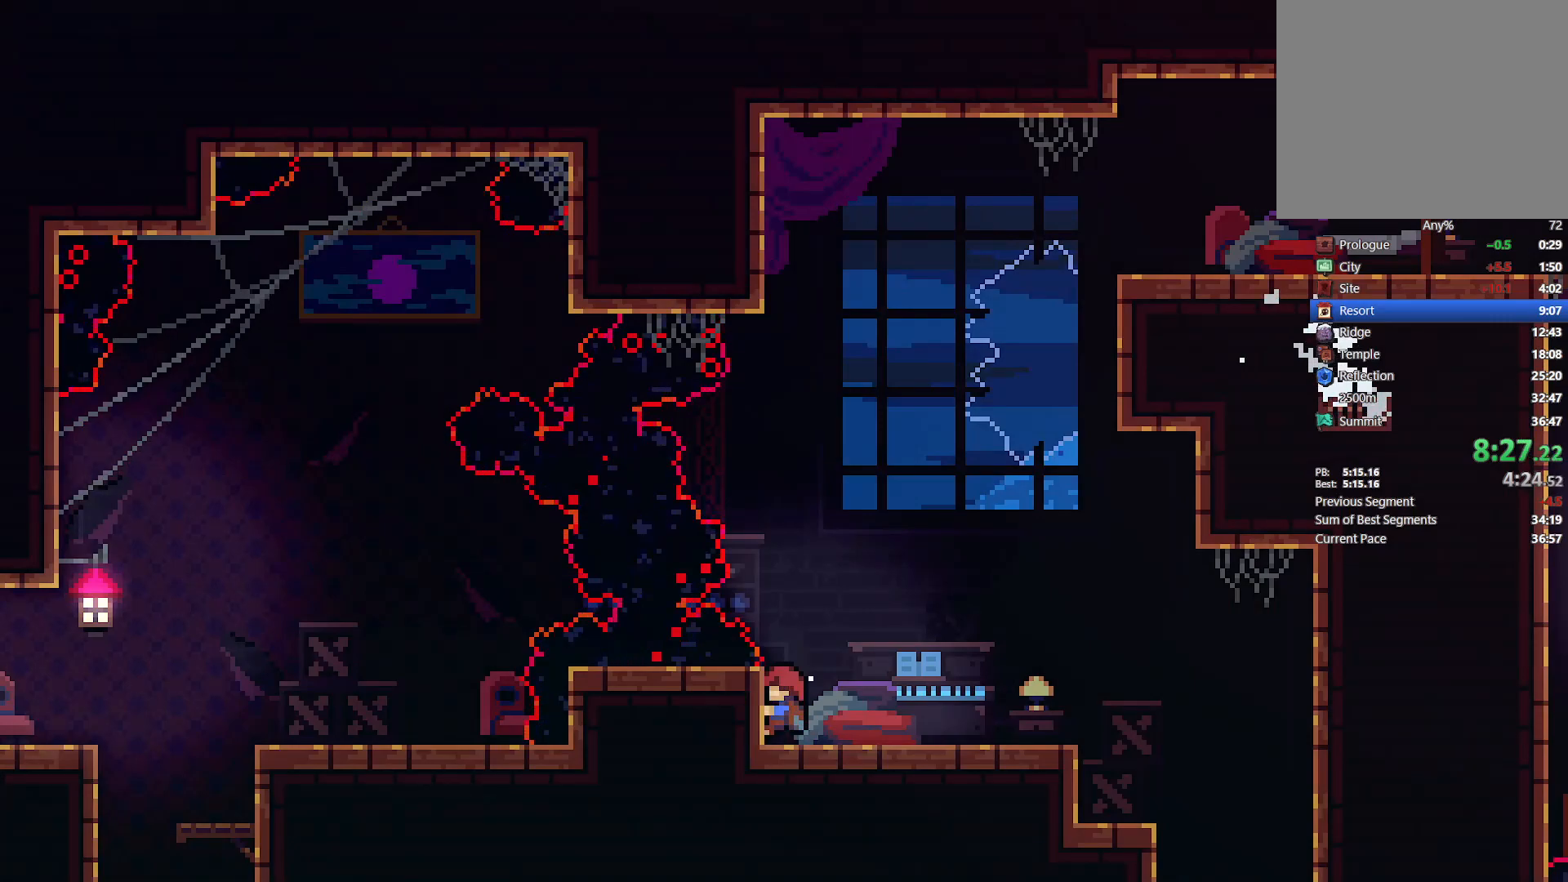
Gameplay with a controller (PlayStation layout); each line is a JSON object with the inputs held at the frame after it (dt_ms = milliseconds from this image to that frame). "events" lists button and stick changes between this image and that frame as [ms after this image, input, new state], when the widget could be followed in between. Not read: START TOUCHPAD.
{"dt_ms": 500, "buttons": ["L2"], "left_stick": "center", "right_stick": "center", "events": [[367, "DPAD_UP", "up"]]}
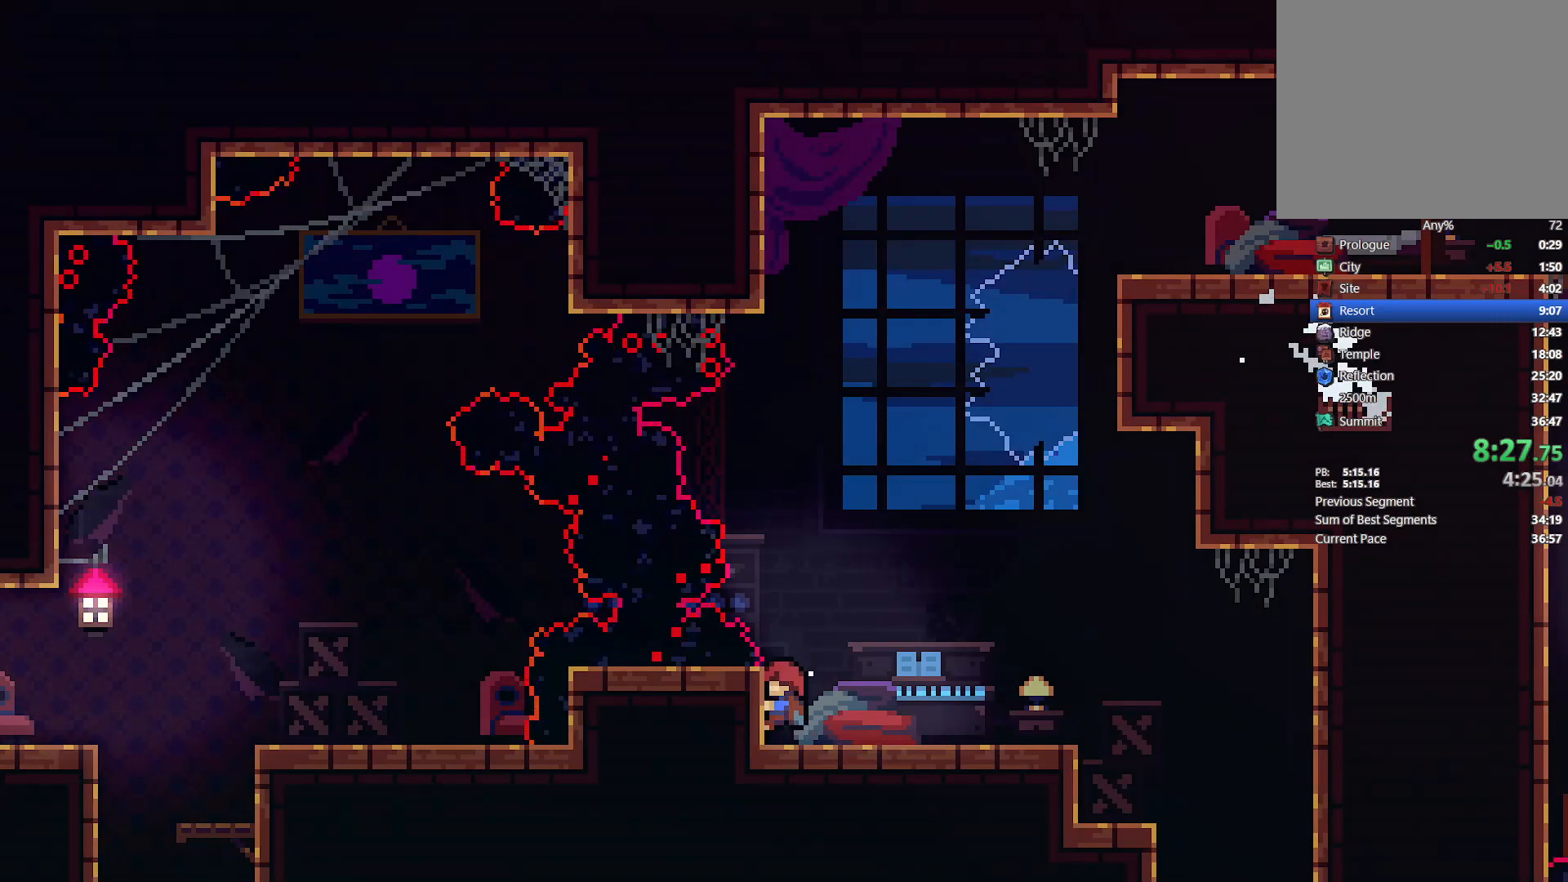
{"dt_ms": 500, "buttons": ["L2"], "left_stick": "center", "right_stick": "center", "events": []}
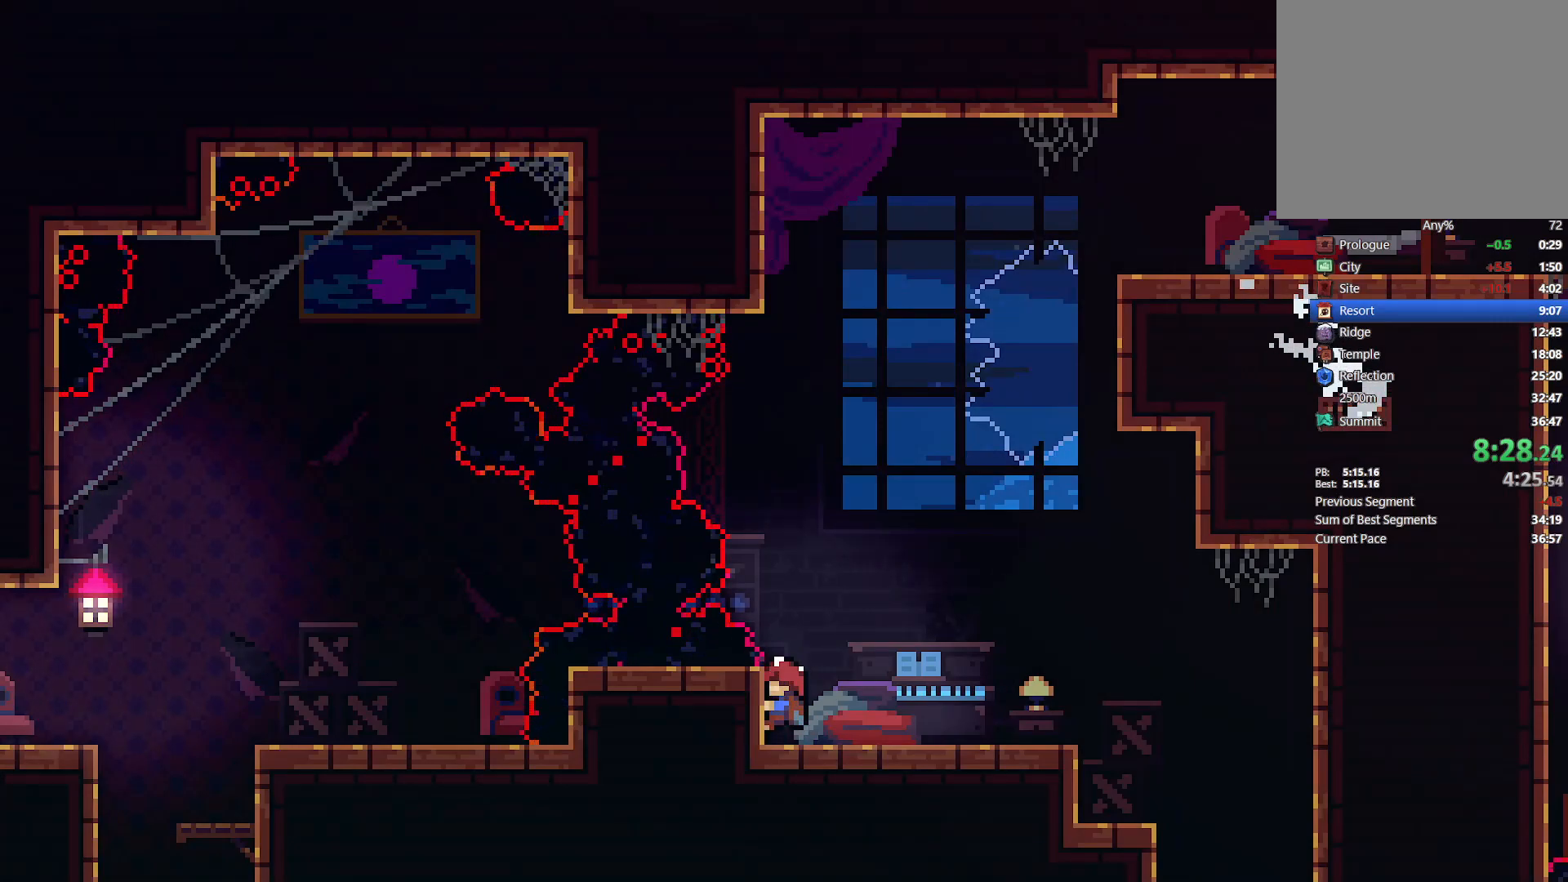
{"dt_ms": 500, "buttons": ["CIRCLE", "L2", "DPAD_LEFT"], "left_stick": "center", "right_stick": "center", "events": [[200, "CIRCLE", "down"], [467, "DPAD_LEFT", "down"]]}
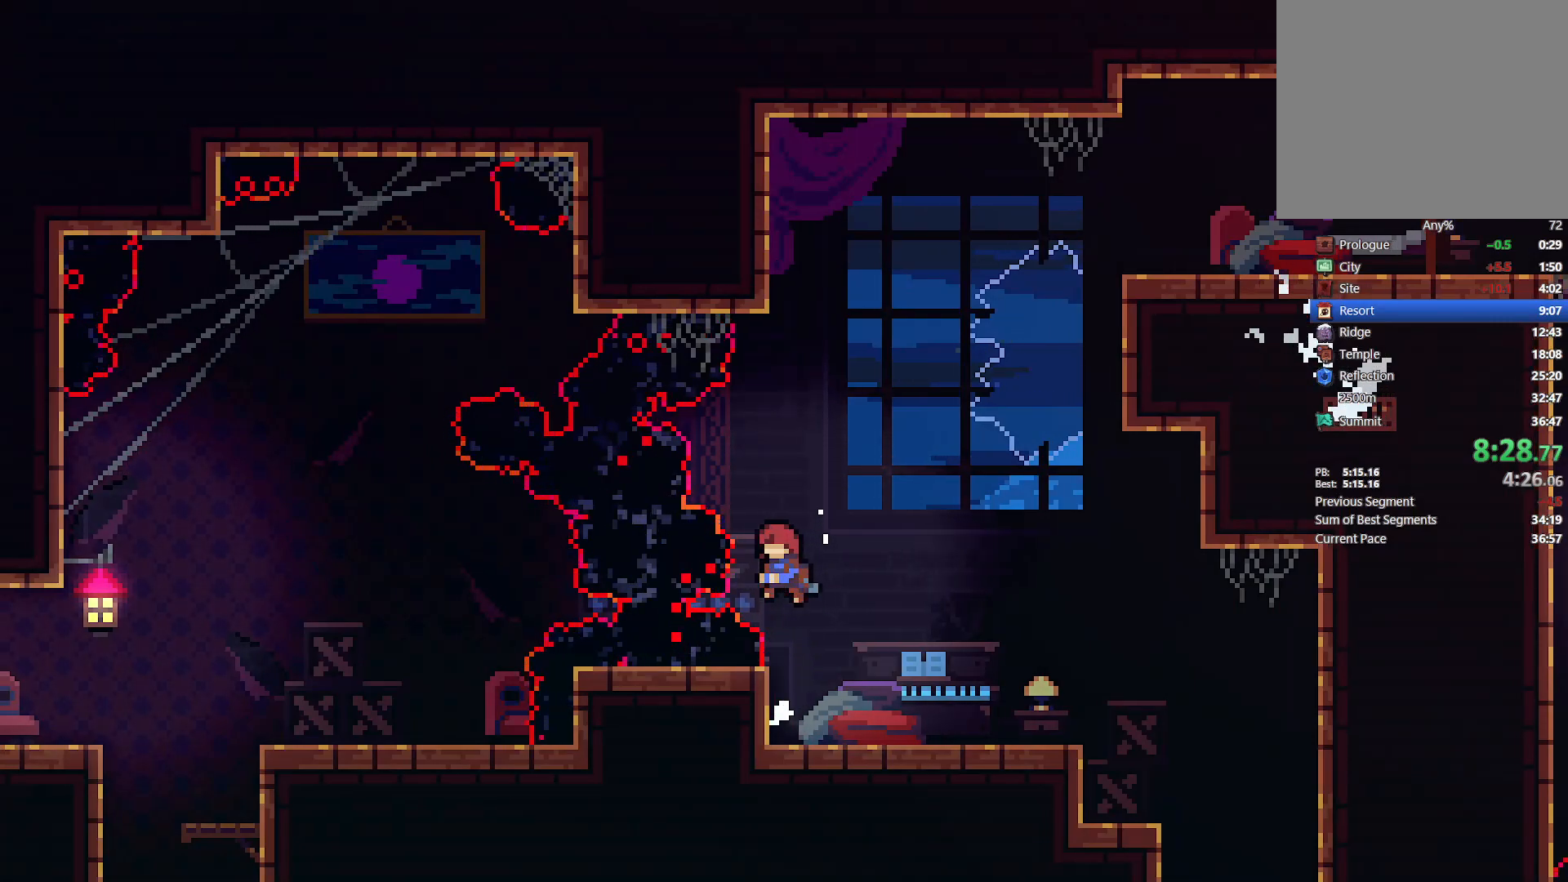
{"dt_ms": 500, "buttons": ["L2", "DPAD_LEFT"], "left_stick": "center", "right_stick": "center", "events": [[50, "TRIANGLE", "down"], [333, "TRIANGLE", "up"], [367, "CIRCLE", "up"]]}
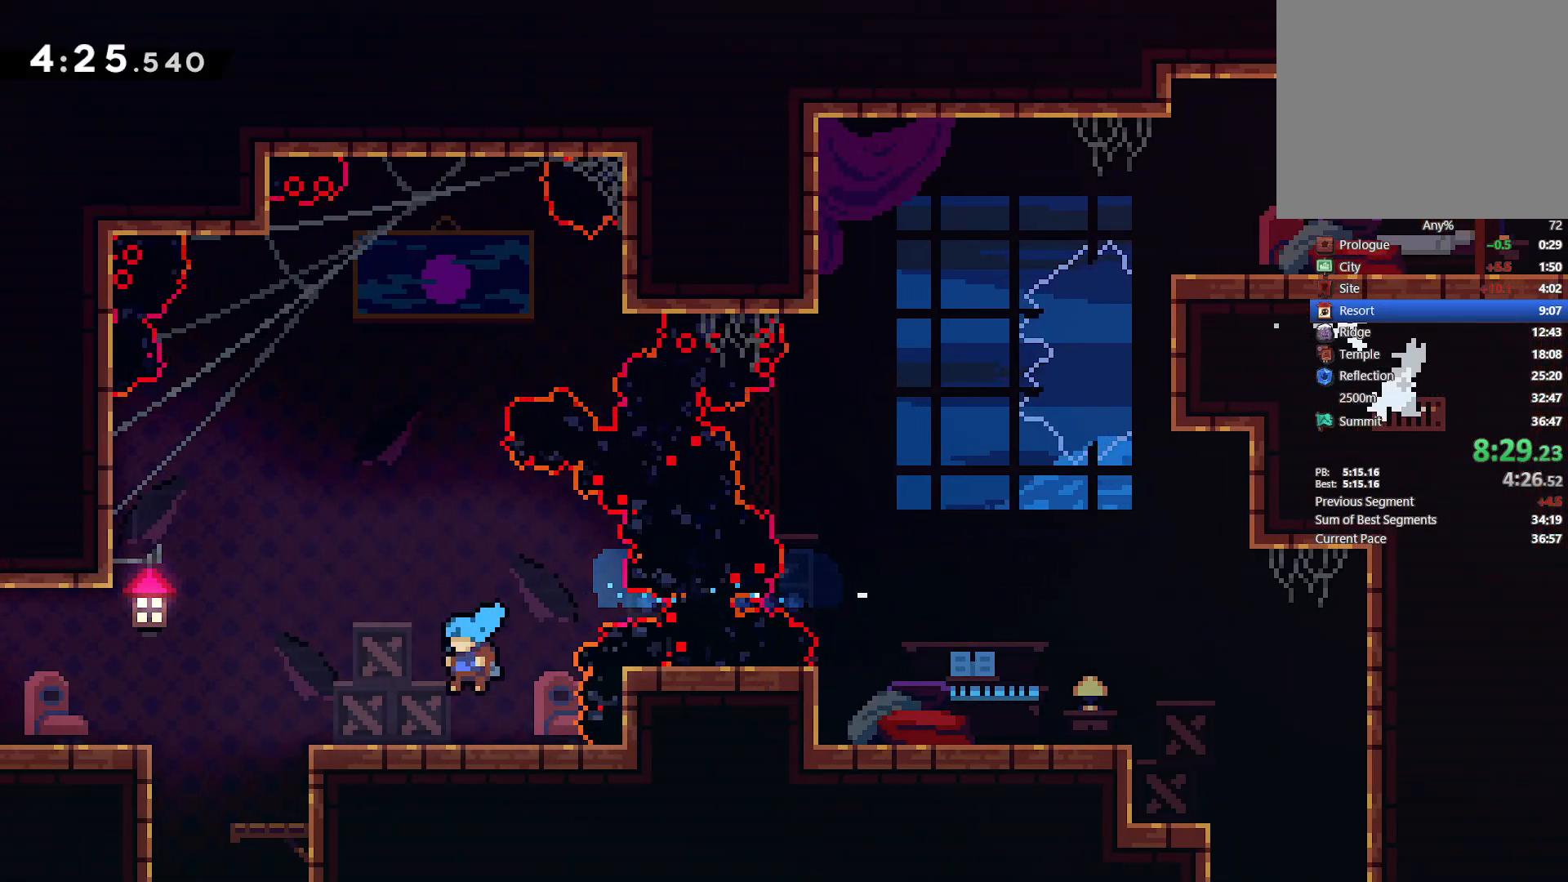
{"dt_ms": 500, "buttons": ["L2", "DPAD_LEFT"], "left_stick": "center", "right_stick": "center", "events": [[50, "DPAD_DOWN", "down"], [100, "SQUARE", "down"], [200, "SQUARE", "up"], [250, "CROSS", "down"], [267, "DPAD_DOWN", "up"], [333, "CROSS", "up"]]}
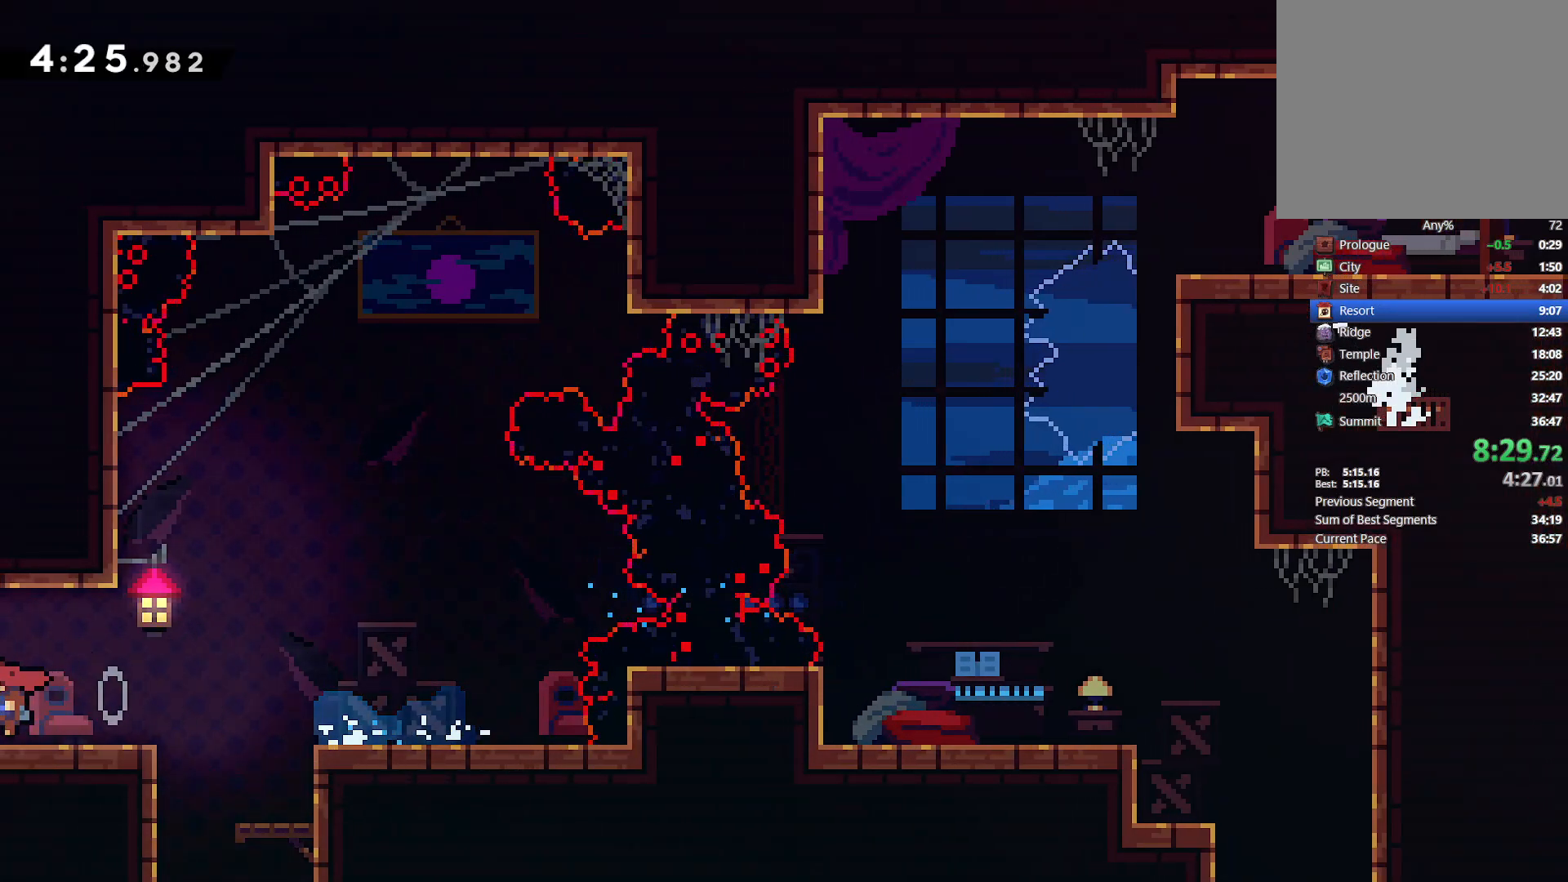
{"dt_ms": 500, "buttons": ["L2", "DPAD_LEFT"], "left_stick": "center", "right_stick": "center", "events": []}
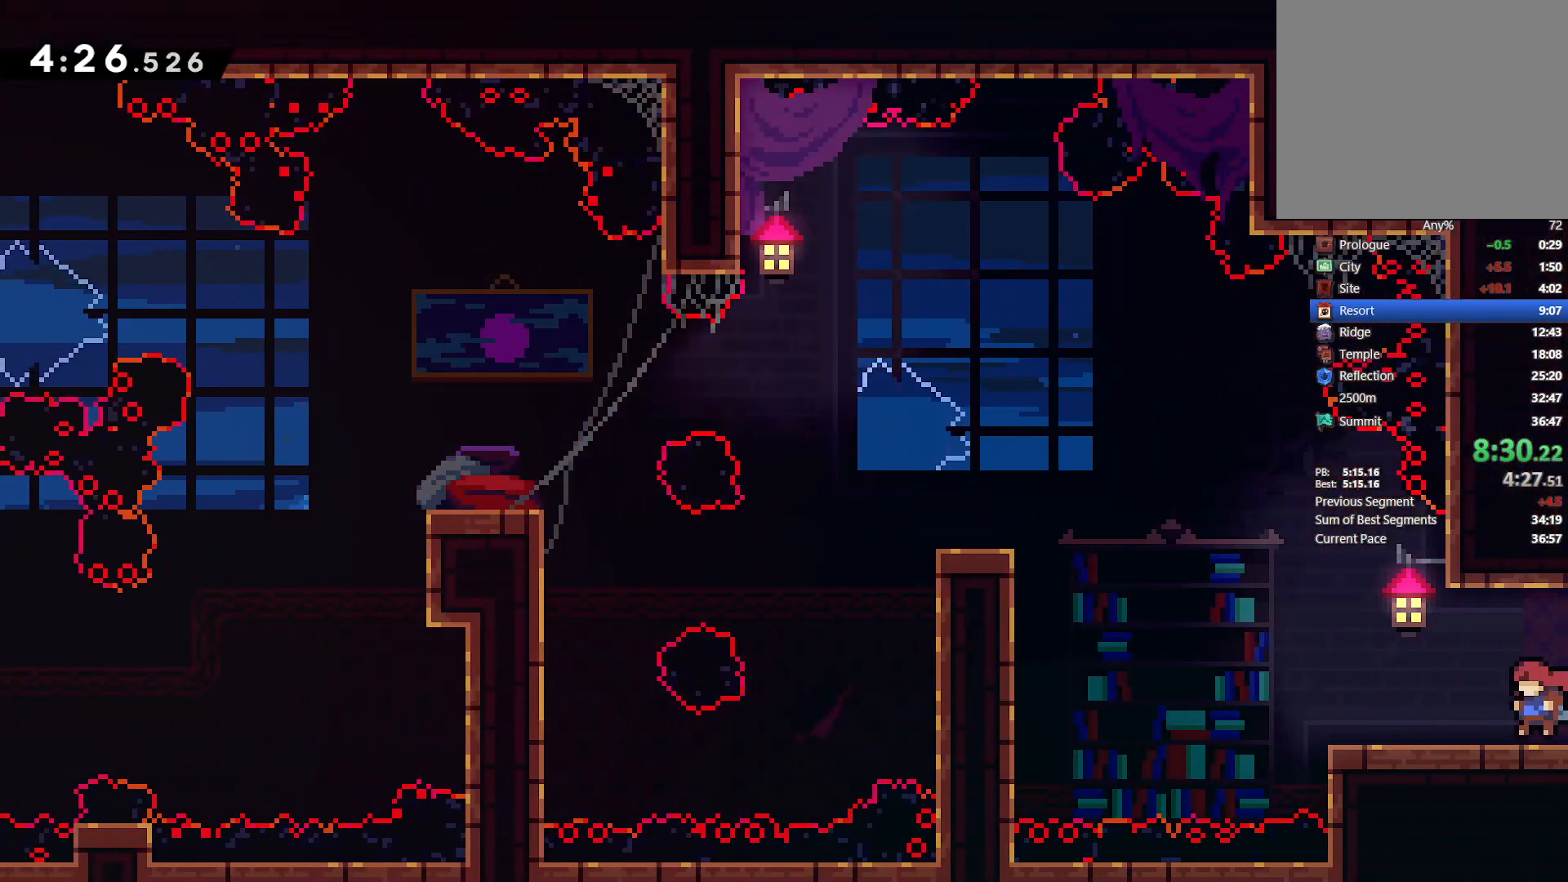
{"dt_ms": 500, "buttons": ["L2", "DPAD_LEFT"], "left_stick": "center", "right_stick": "center", "events": [[183, "CROSS", "down"], [450, "CROSS", "up"]]}
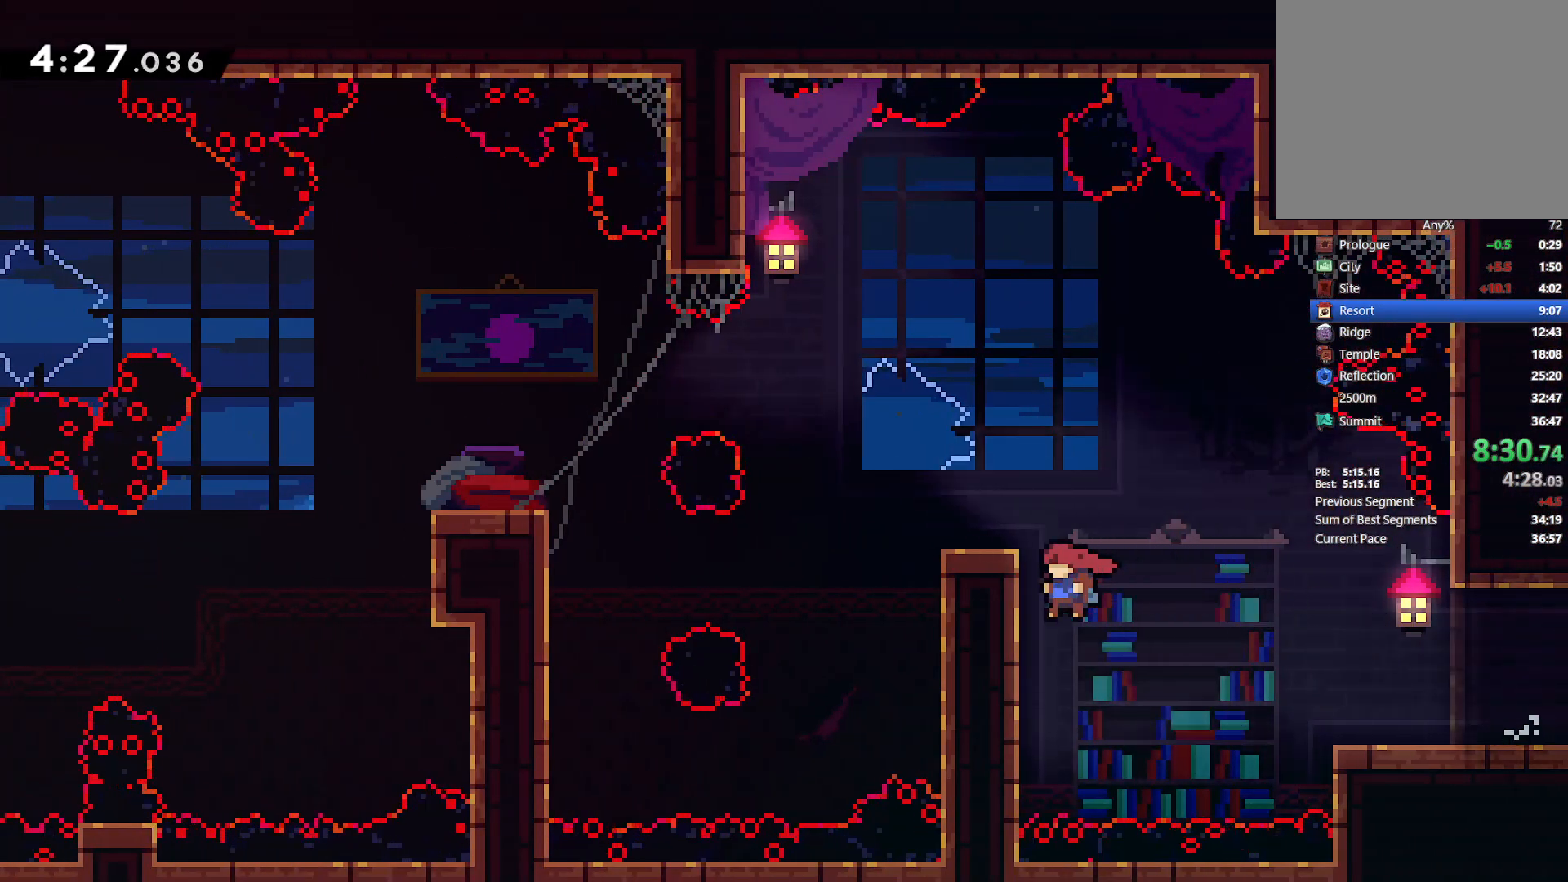
{"dt_ms": 500, "buttons": ["CROSS", "DPAD_LEFT"], "left_stick": "center", "right_stick": "center", "events": [[67, "CROSS", "down"], [200, "L2", "up"], [217, "CROSS", "up"], [400, "CROSS", "down"]]}
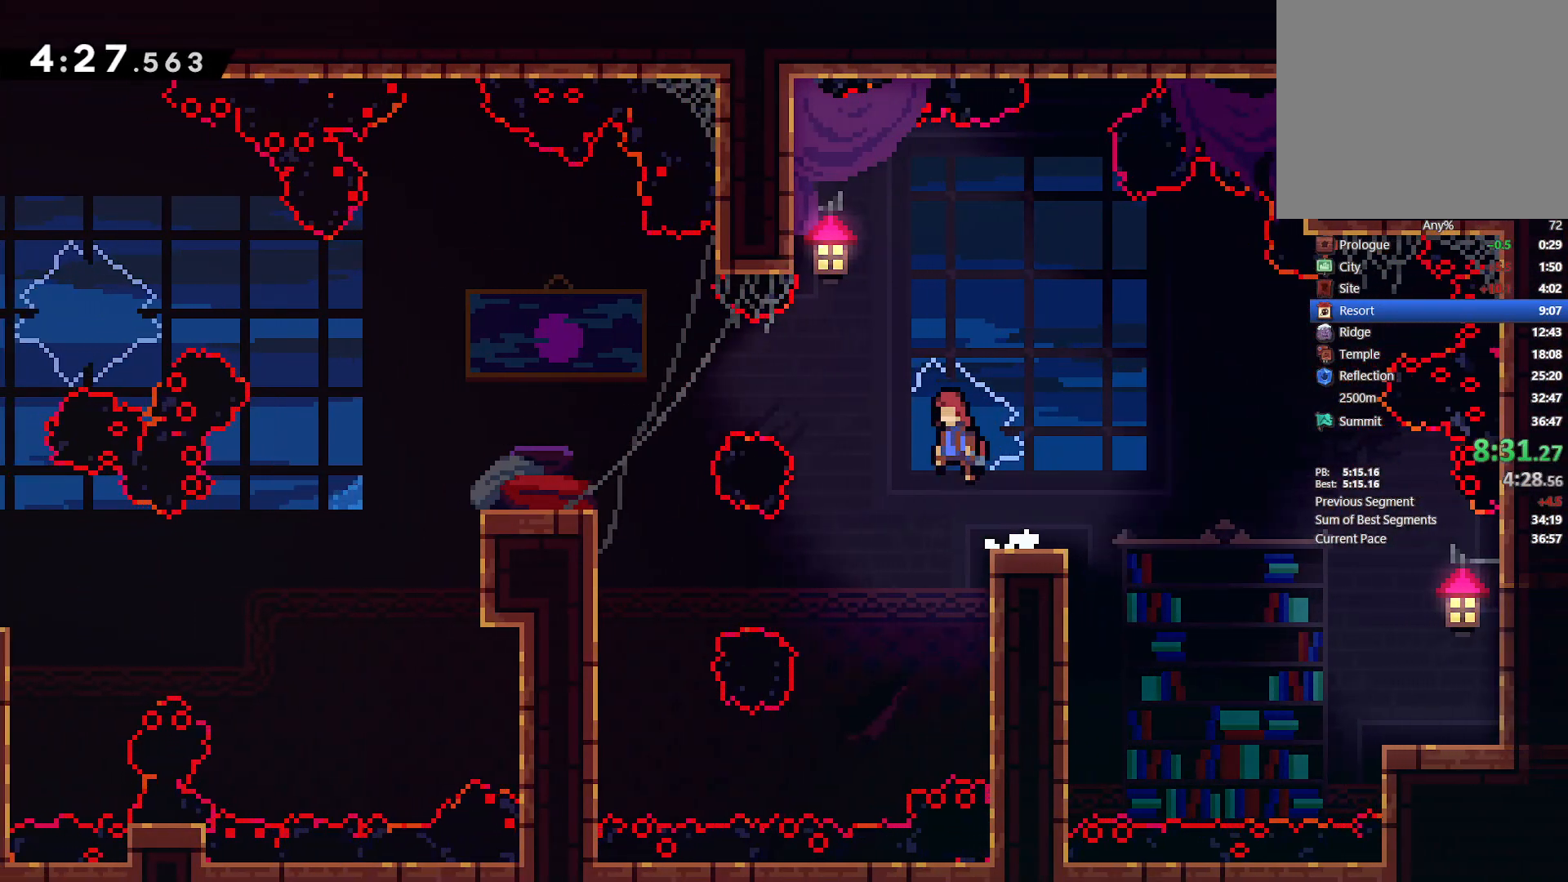
{"dt_ms": 500, "buttons": ["DPAD_LEFT"], "left_stick": "center", "right_stick": "center"}
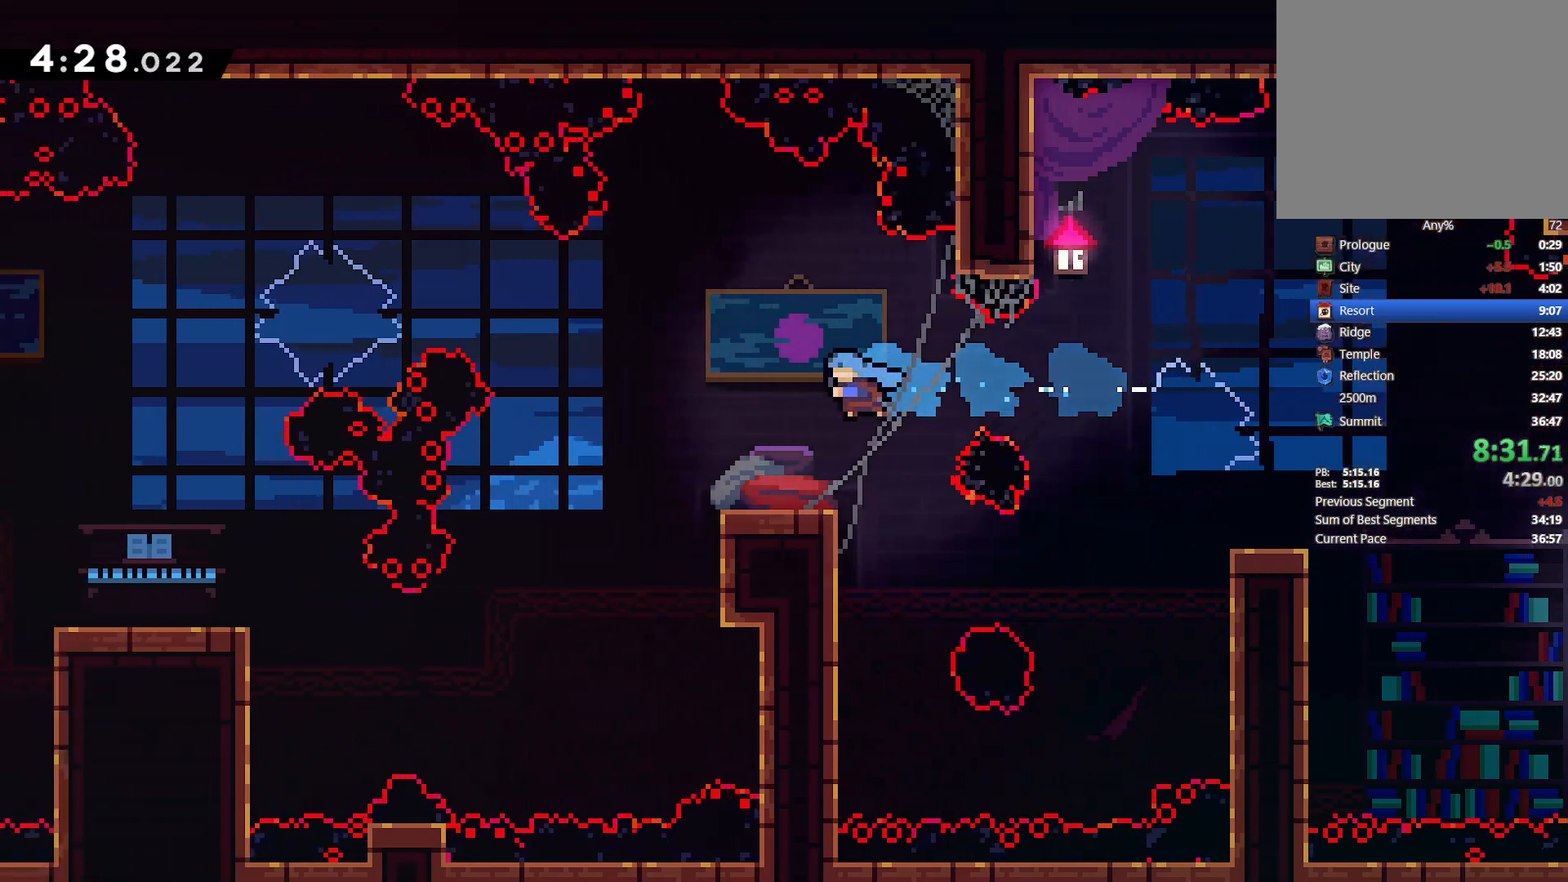
{"dt_ms": 500, "buttons": ["DPAD_UP", "DPAD_LEFT"], "left_stick": "center", "right_stick": "center", "events": [[217, "DPAD_UP", "down"], [250, "CROSS", "down"], [400, "CROSS", "up"]]}
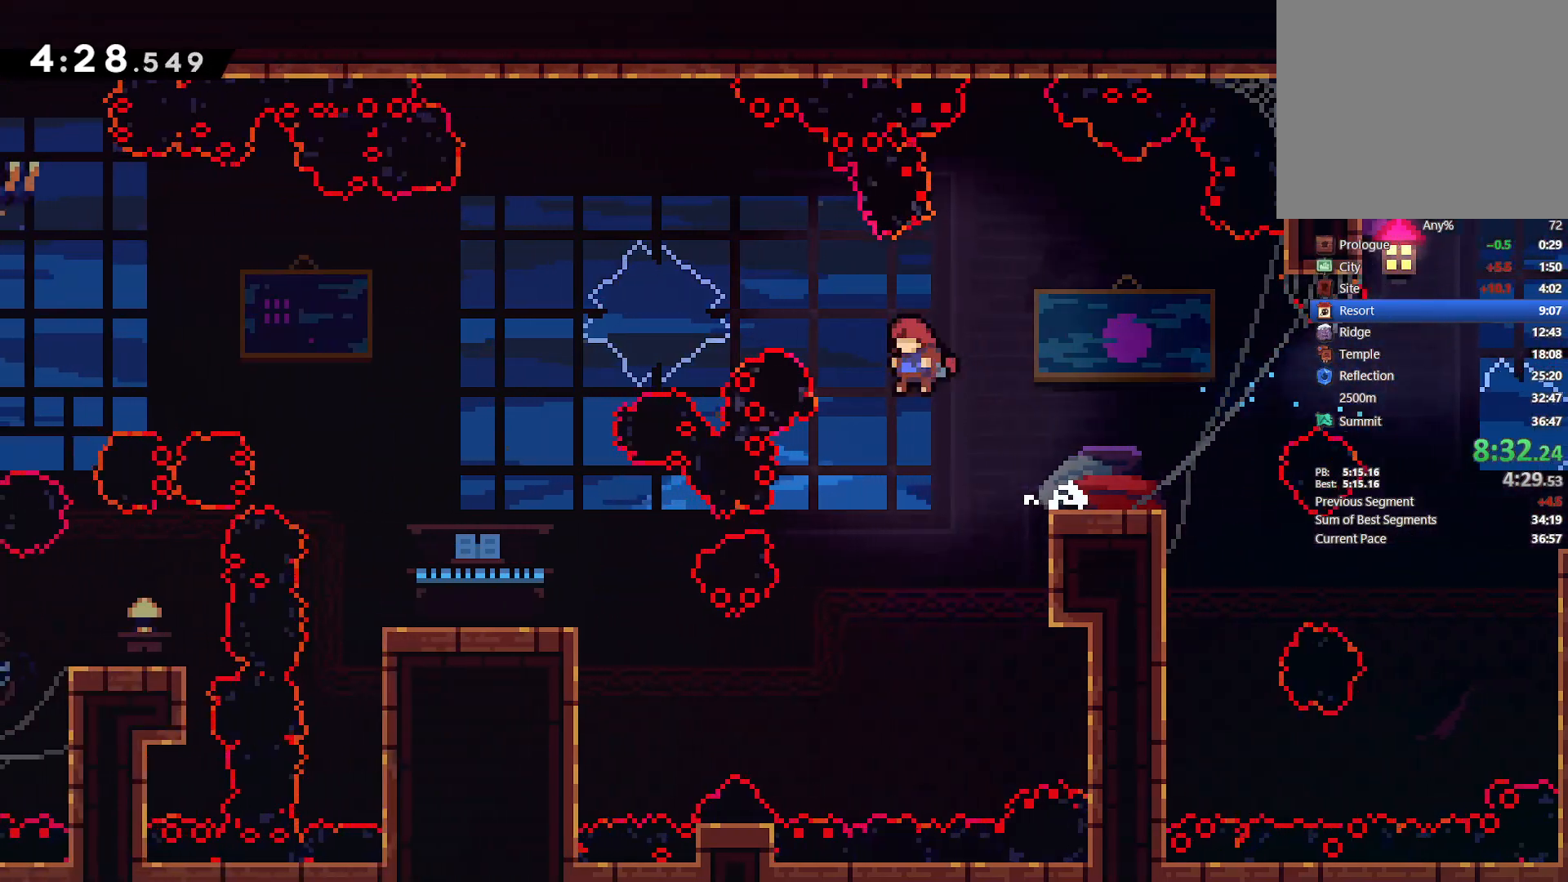
{"dt_ms": 500, "buttons": ["DPAD_LEFT"], "left_stick": "center", "right_stick": "center", "events": [[67, "SQUARE", "down"], [217, "SQUARE", "up"], [400, "DPAD_UP", "up"]]}
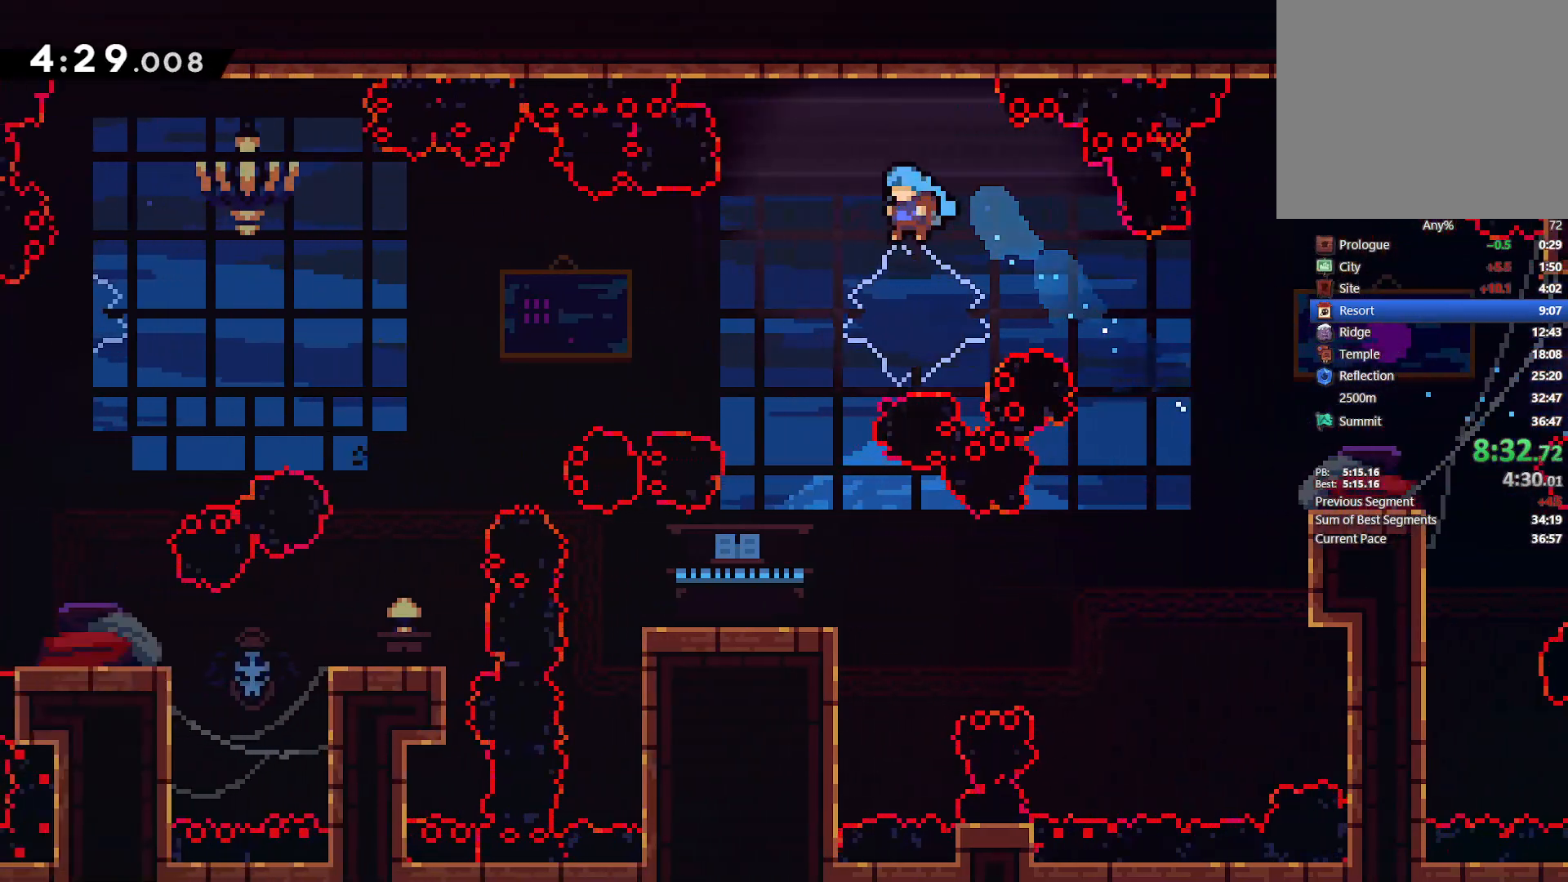
{"dt_ms": 500, "buttons": [], "left_stick": "center", "right_stick": "center", "events": [[50, "DPAD_UP", "down"], [100, "DPAD_UP", "up"], [200, "DPAD_LEFT", "up"]]}
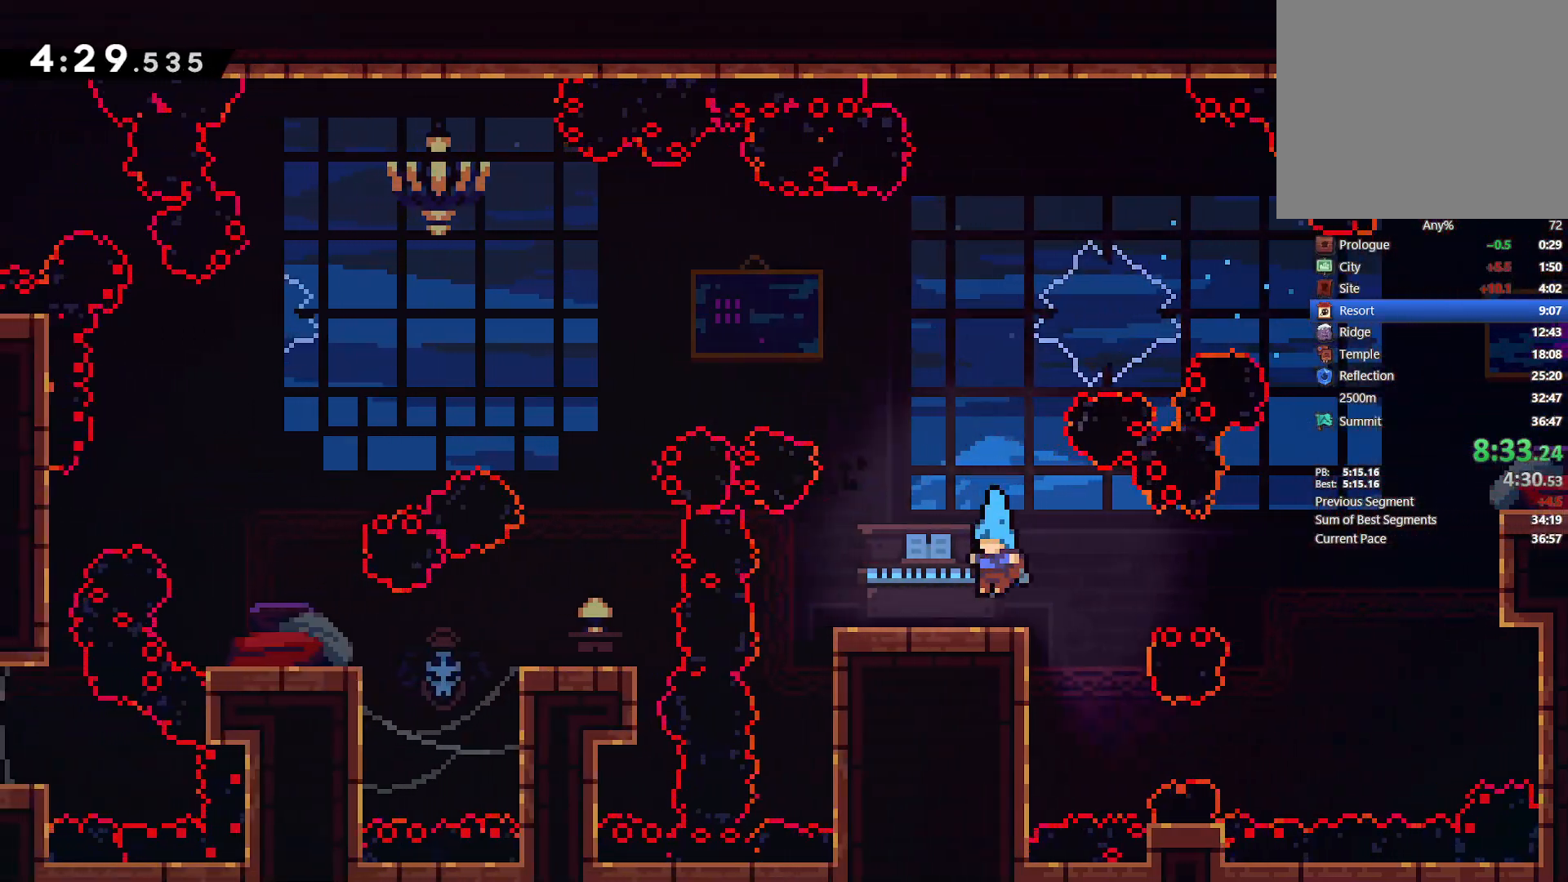
{"dt_ms": 500, "buttons": ["SQUARE", "DPAD_UP", "DPAD_LEFT"], "left_stick": "center", "right_stick": "center", "events": [[133, "DPAD_LEFT", "down"], [217, "CROSS", "down"], [317, "DPAD_UP", "down"], [417, "CROSS", "up"], [483, "SQUARE", "down"]]}
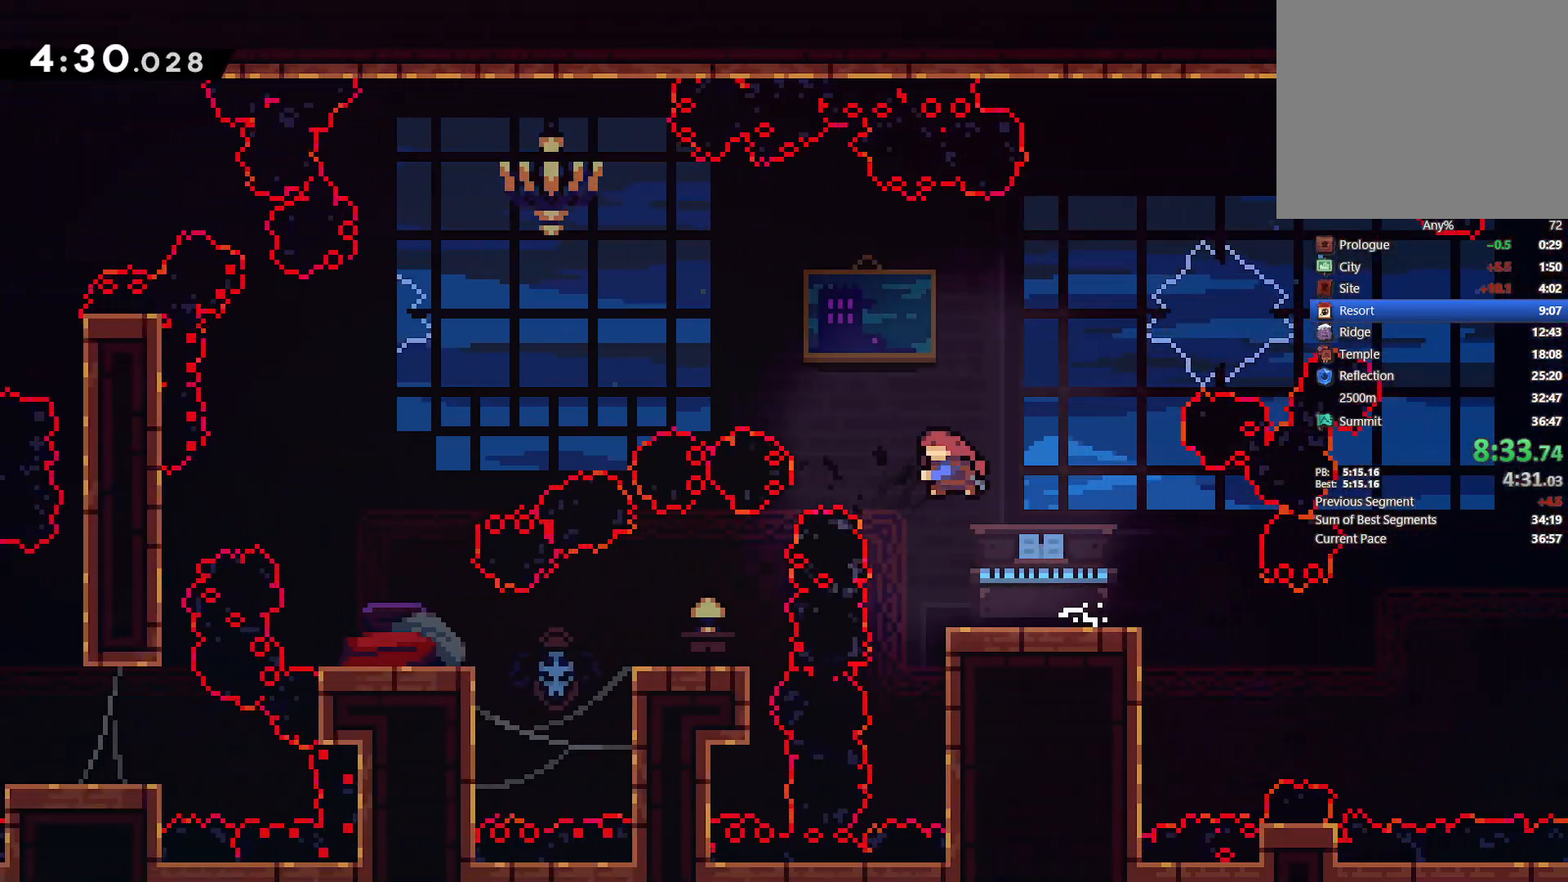
{"dt_ms": 500, "buttons": [], "left_stick": "center", "right_stick": "center", "events": [[150, "DPAD_UP", "up"], [150, "SQUARE", "up"], [400, "DPAD_LEFT", "up"]]}
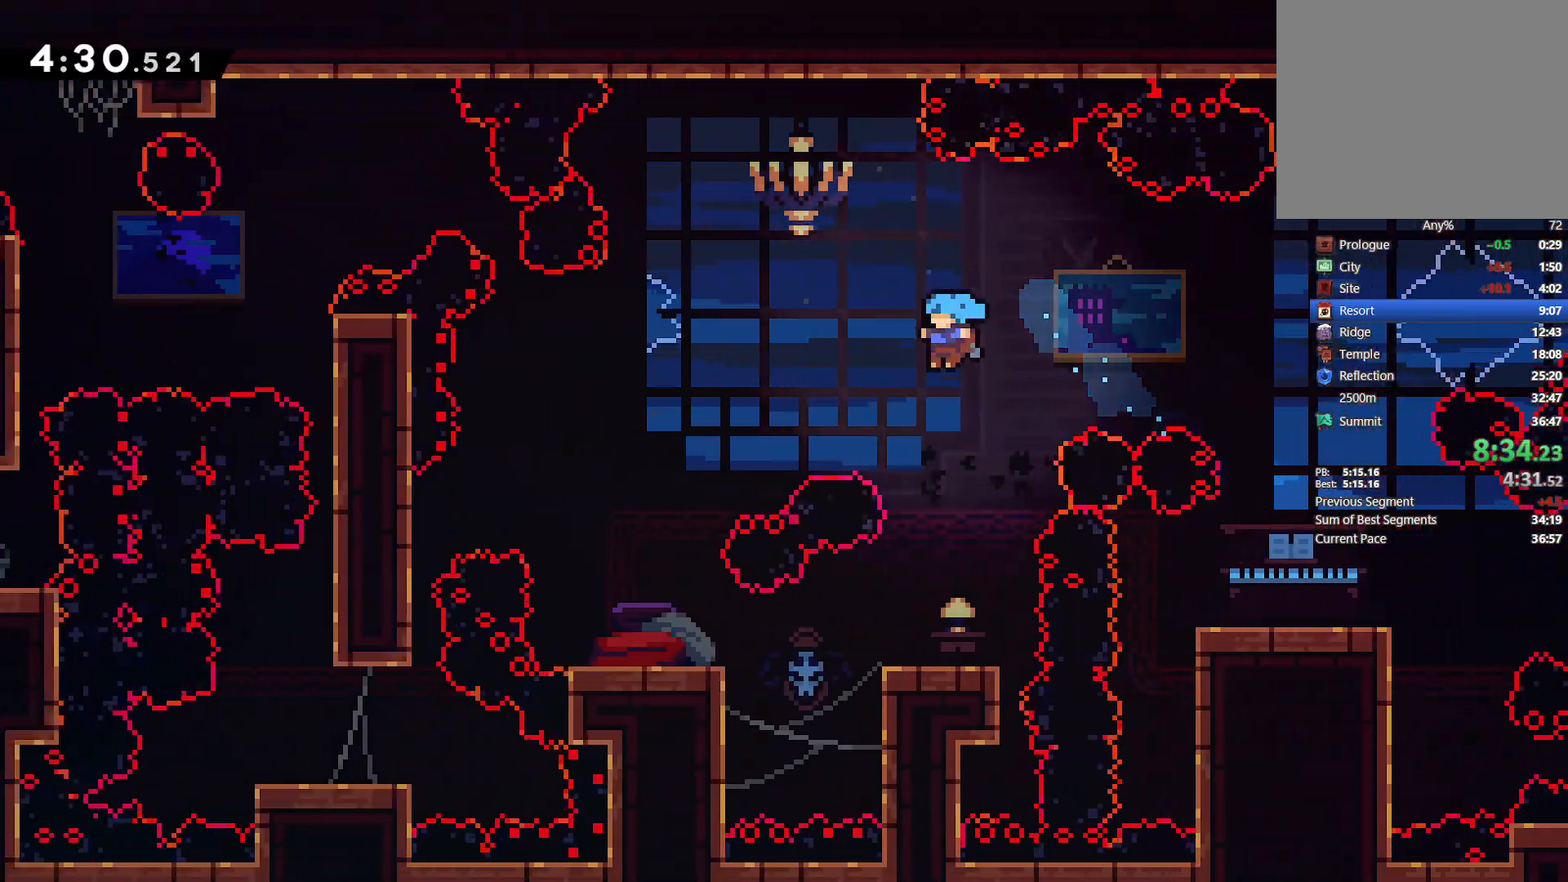
{"dt_ms": 1000, "buttons": ["CROSS", "DPAD_LEFT"], "left_stick": "center", "right_stick": "center"}
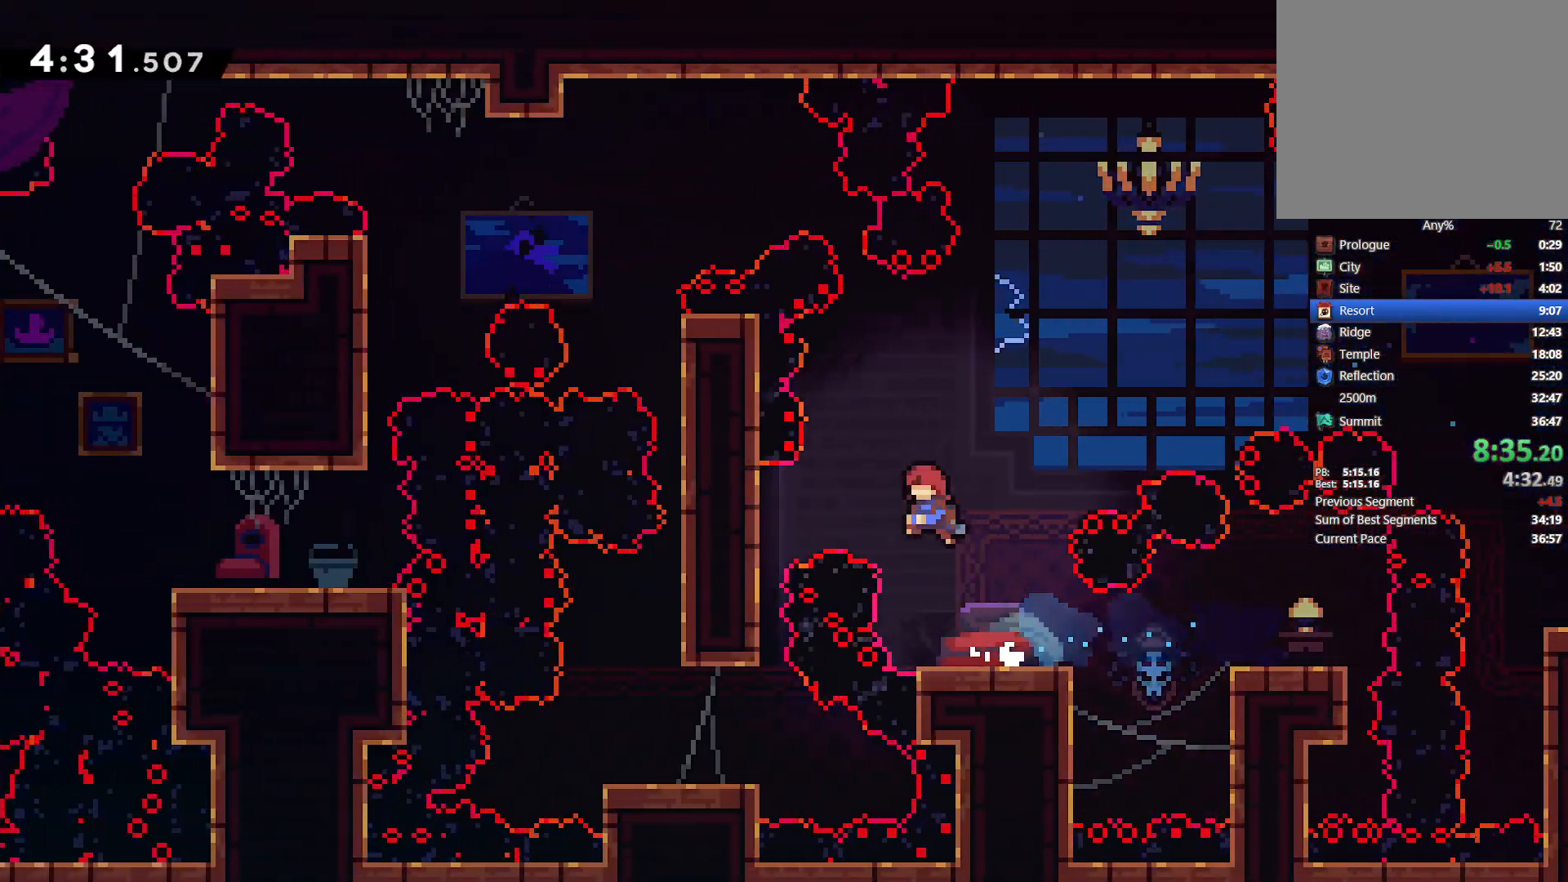
{"dt_ms": 500, "buttons": [], "left_stick": "center", "right_stick": "center", "events": [[67, "SQUARE", "down"], [200, "CROSS", "up"], [200, "SQUARE", "up"], [233, "DPAD_LEFT", "up"]]}
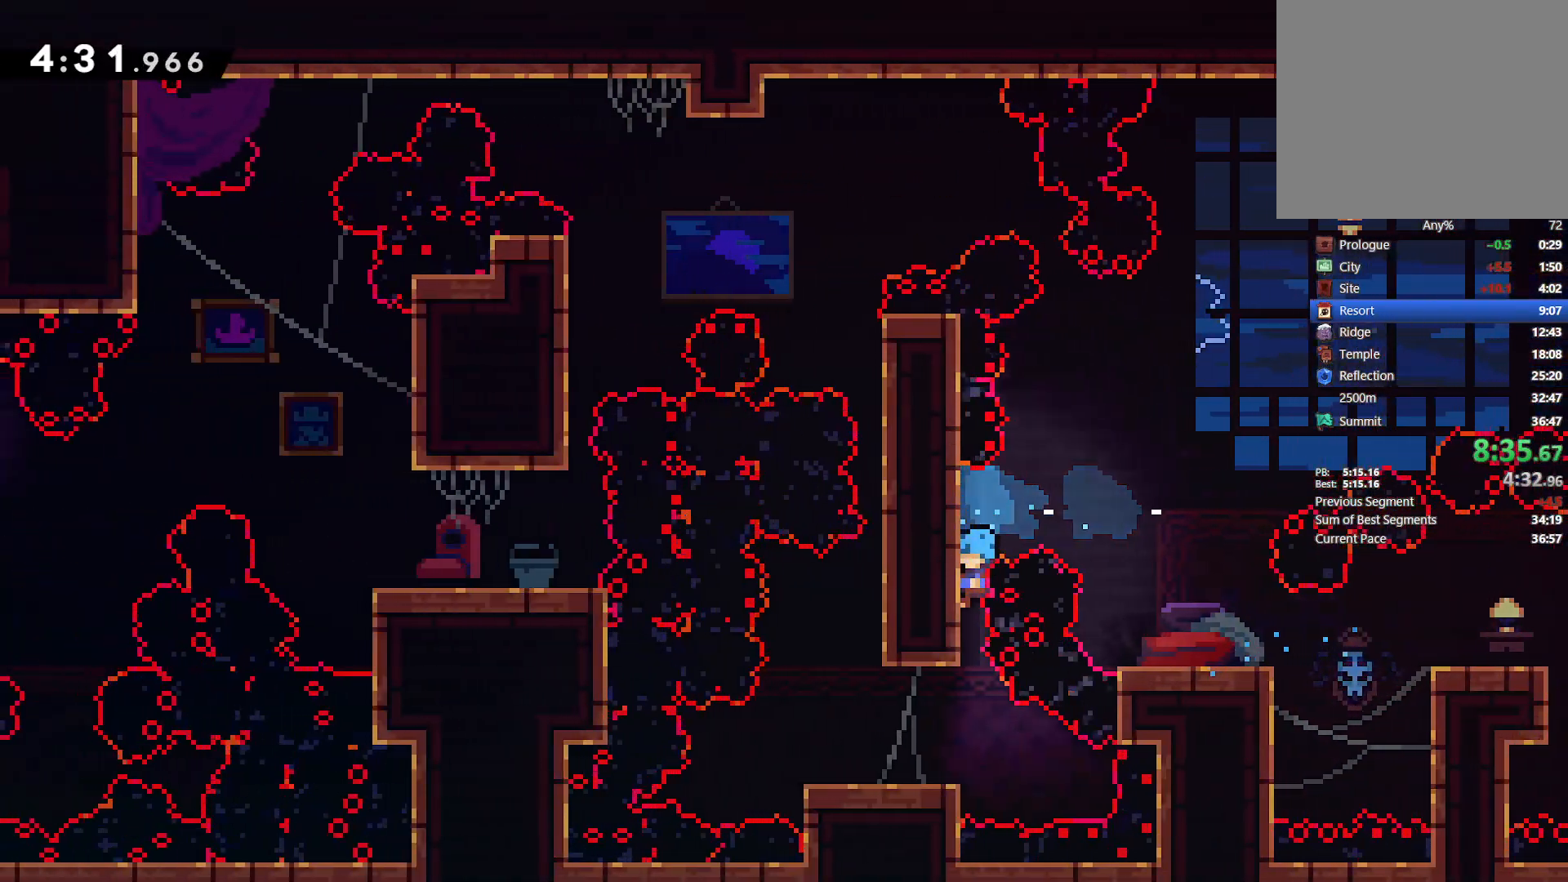
{"dt_ms": 500, "buttons": [], "left_stick": "center", "right_stick": "center", "events": [[183, "DPAD_LEFT", "down"], [500, "DPAD_LEFT", "up"]]}
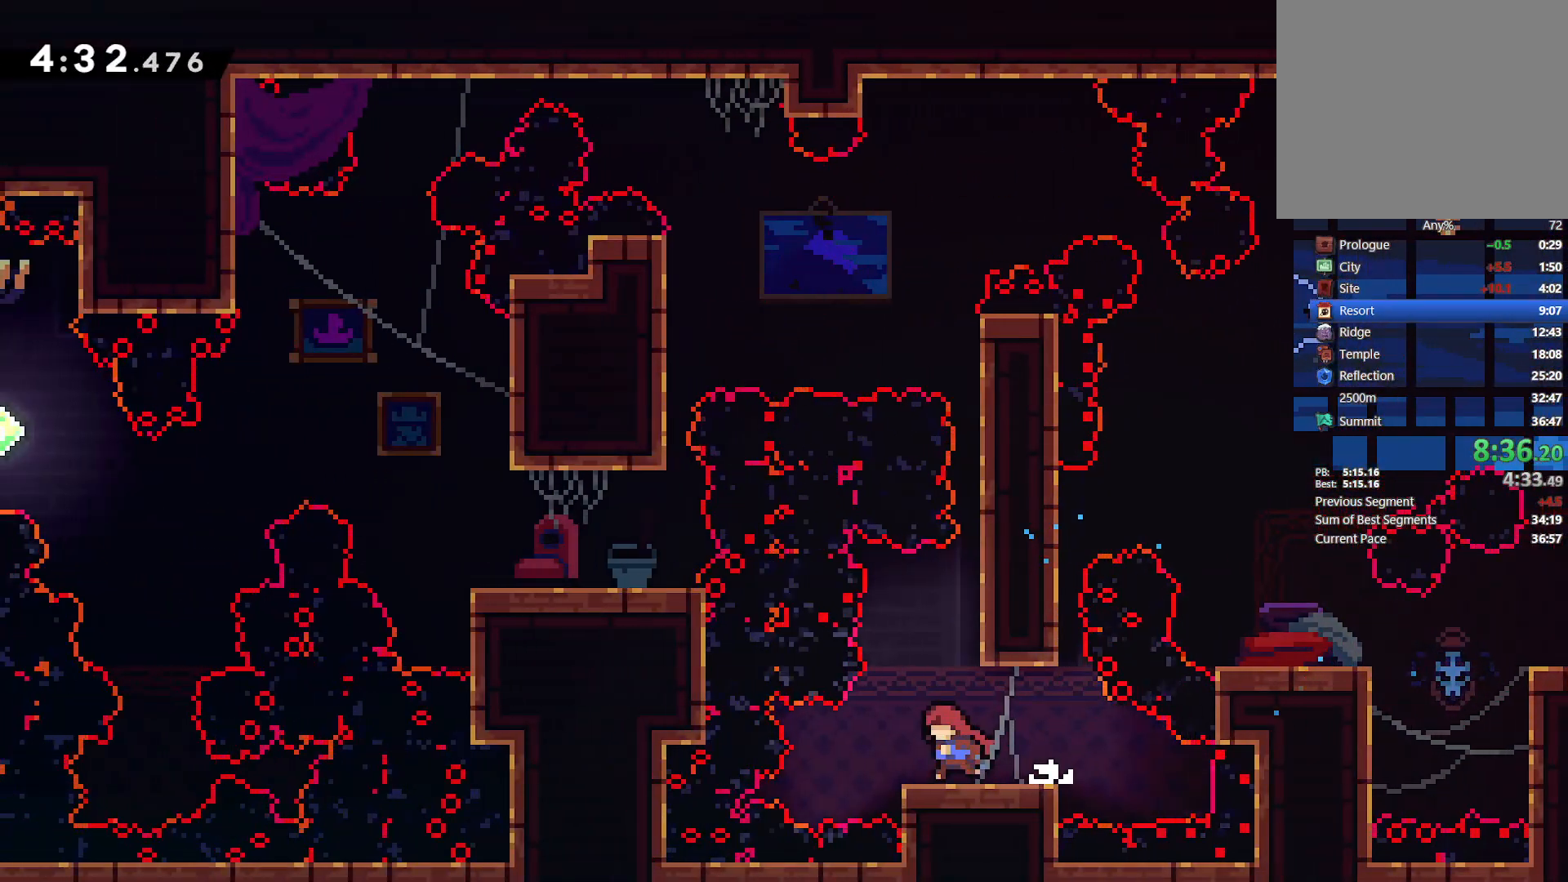
{"dt_ms": 500, "buttons": ["L2", "DPAD_UP", "DPAD_RIGHT"], "left_stick": "center", "right_stick": "center", "events": [[33, "CROSS", "down"], [100, "DPAD_RIGHT", "down"], [117, "DPAD_UP", "down"], [133, "L2", "down"], [283, "CROSS", "up"], [367, "CROSS", "down"], [367, "DPAD_RIGHT", "up"], [483, "DPAD_RIGHT", "down"], [500, "CROSS", "up"]]}
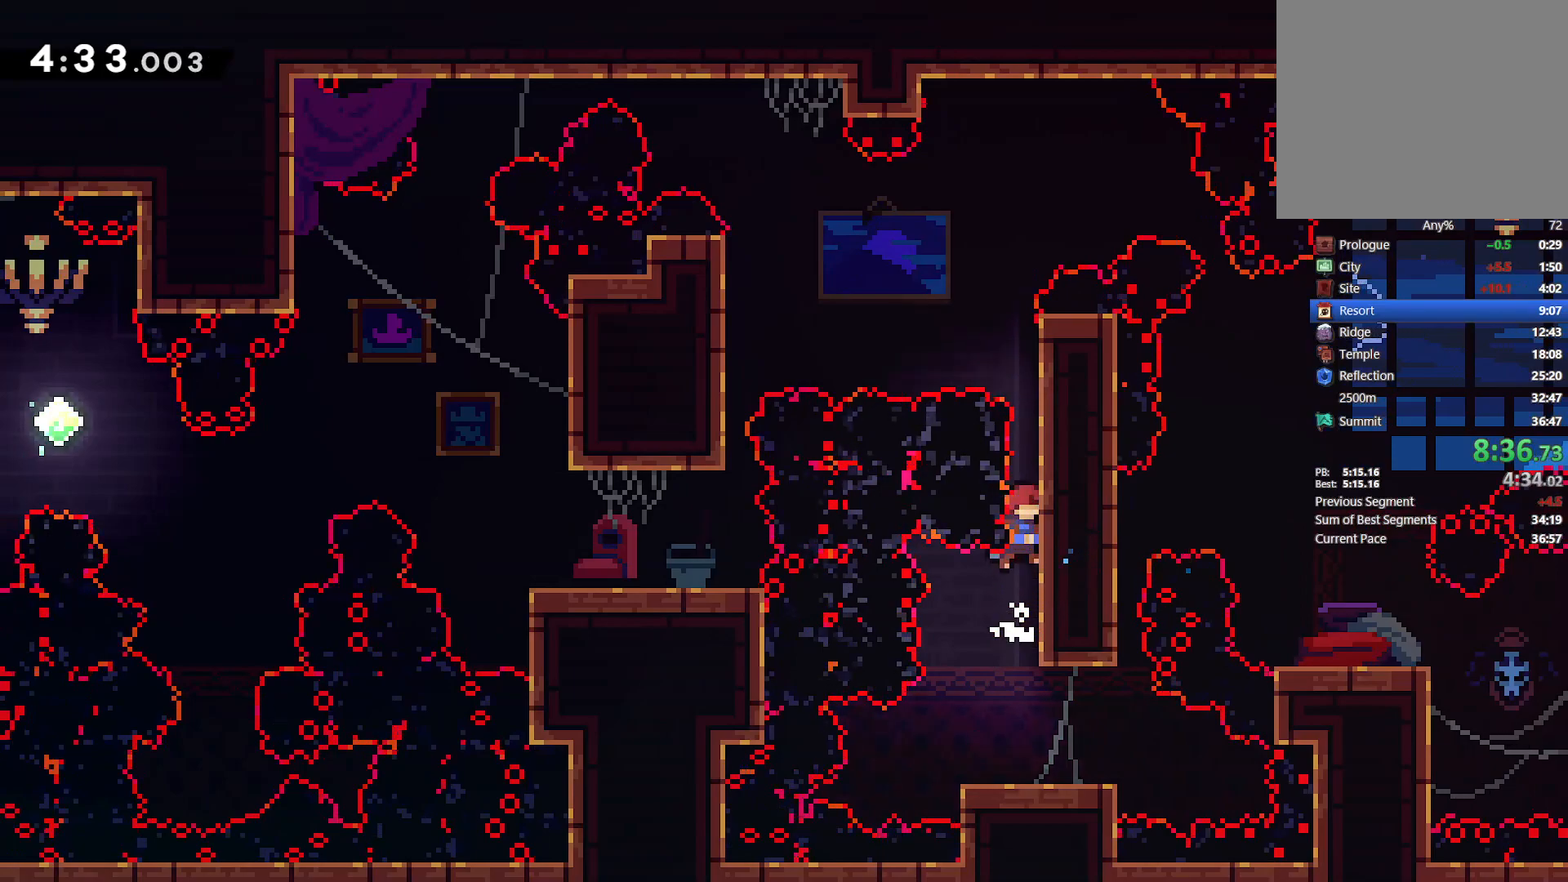
{"dt_ms": 500, "buttons": ["L2", "DPAD_UP"], "left_stick": "center", "right_stick": "center", "events": [[50, "CROSS", "down"], [117, "DPAD_RIGHT", "up"], [283, "CROSS", "up"]]}
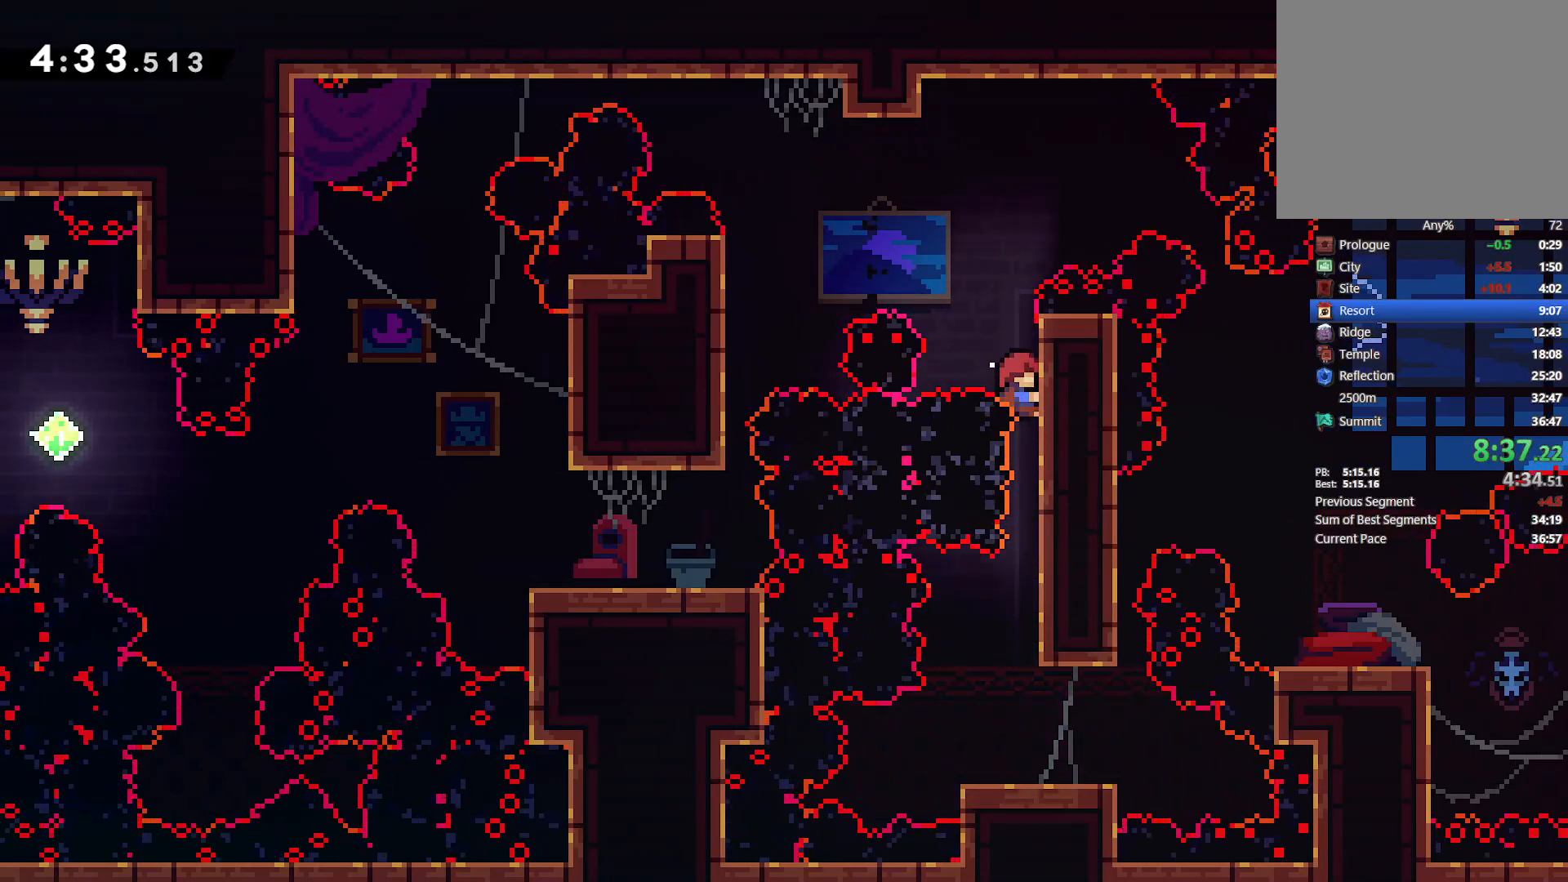
{"dt_ms": 1000, "buttons": [], "left_stick": "center", "right_stick": "center"}
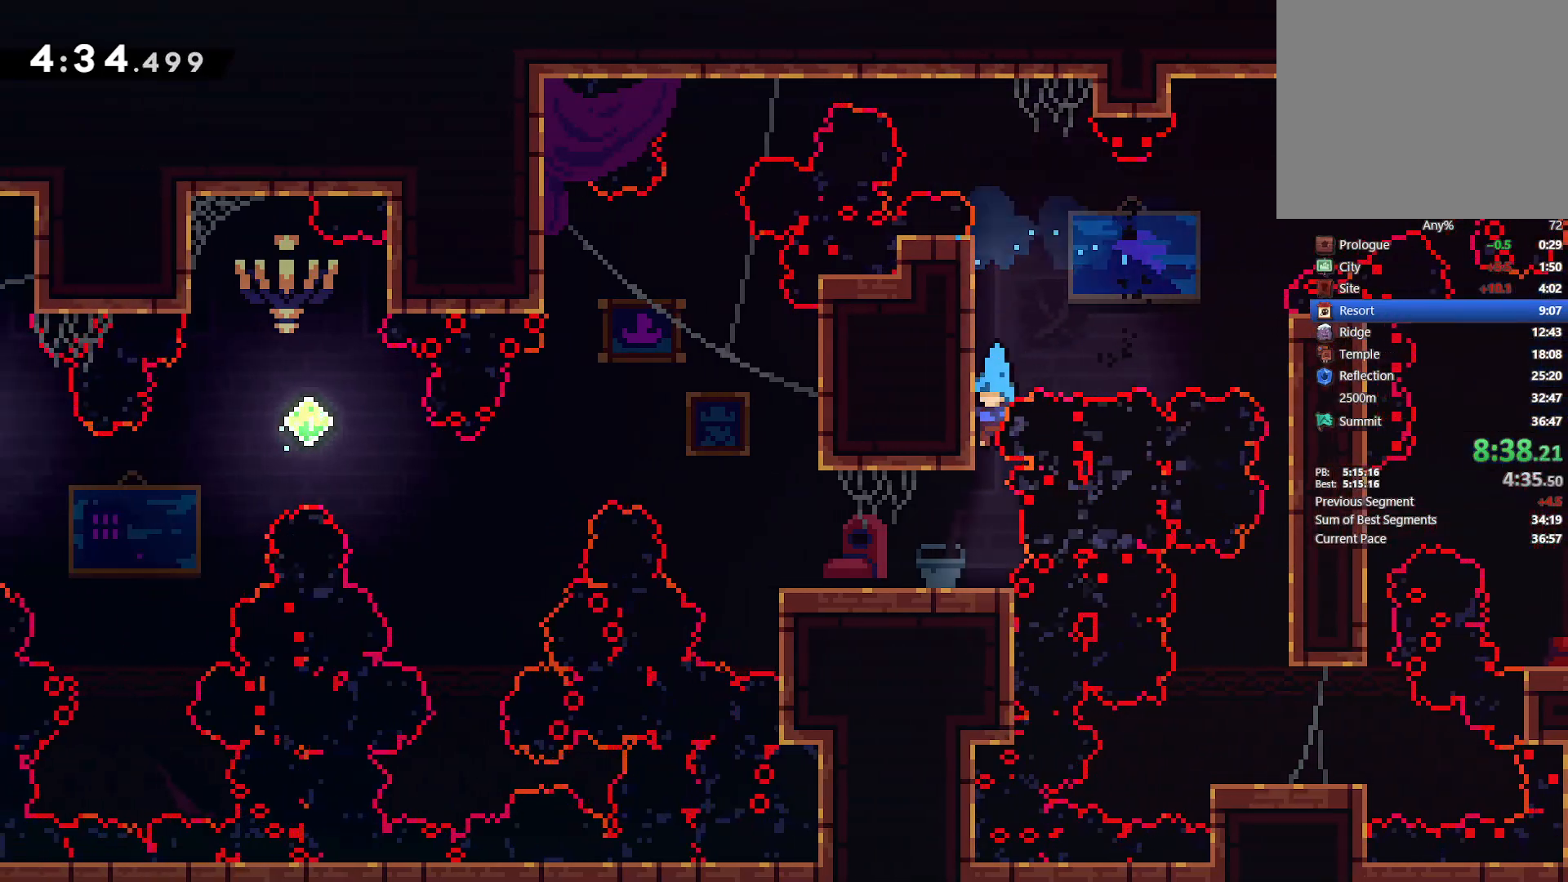
{"dt_ms": 500, "buttons": ["DPAD_LEFT"], "left_stick": "center", "right_stick": "center", "events": [[33, "DPAD_LEFT", "down"]]}
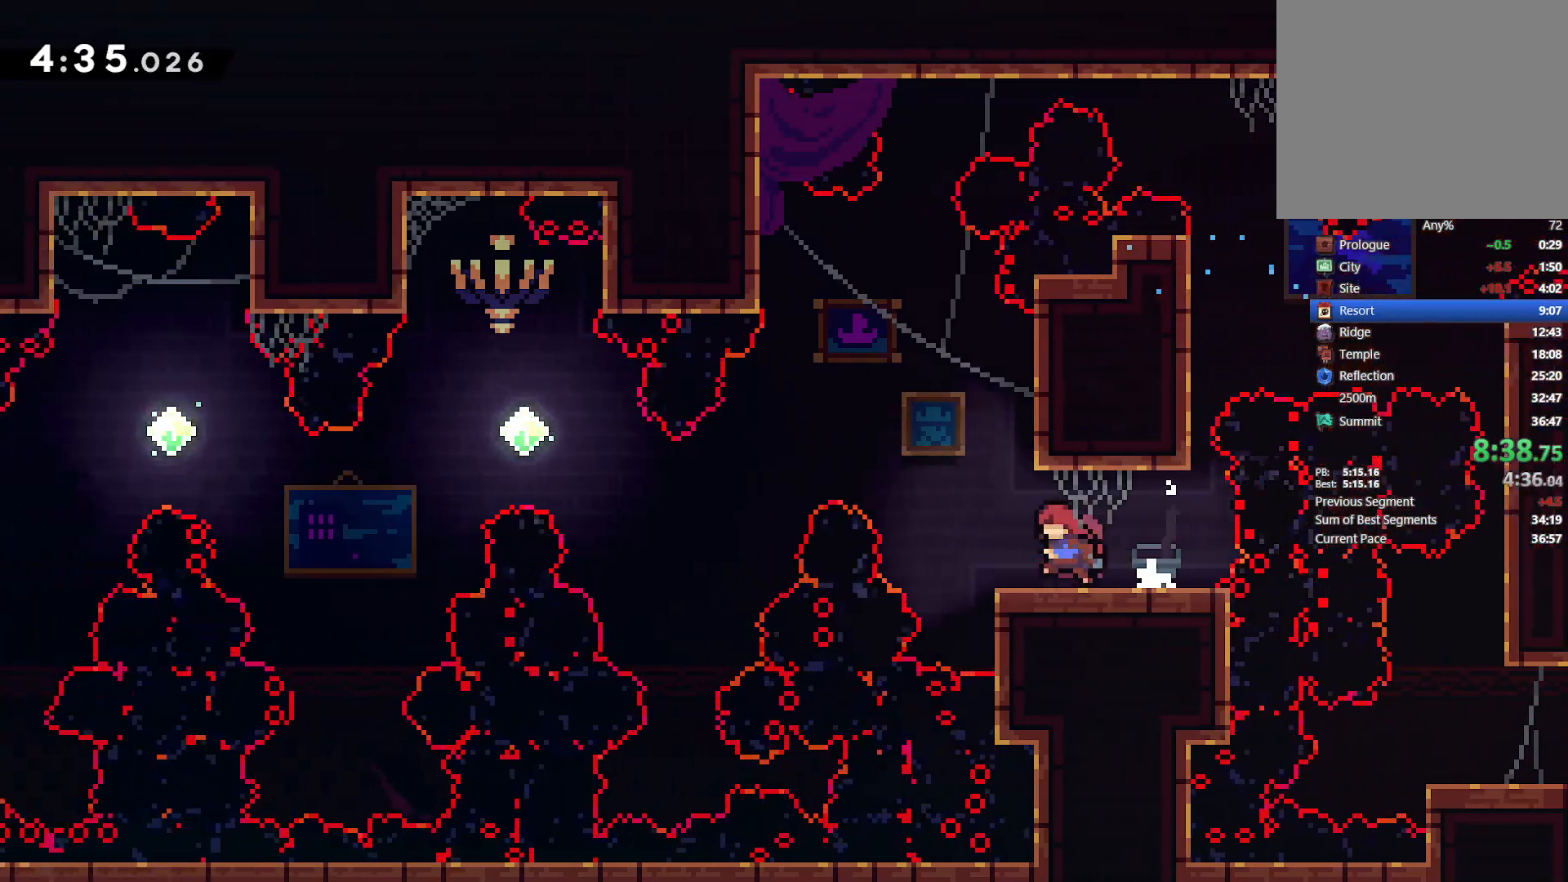
{"dt_ms": 500, "buttons": ["CROSS", "DPAD_UP", "DPAD_LEFT"], "left_stick": "center", "right_stick": "center", "events": [[50, "DPAD_UP", "down"], [133, "CROSS", "down"]]}
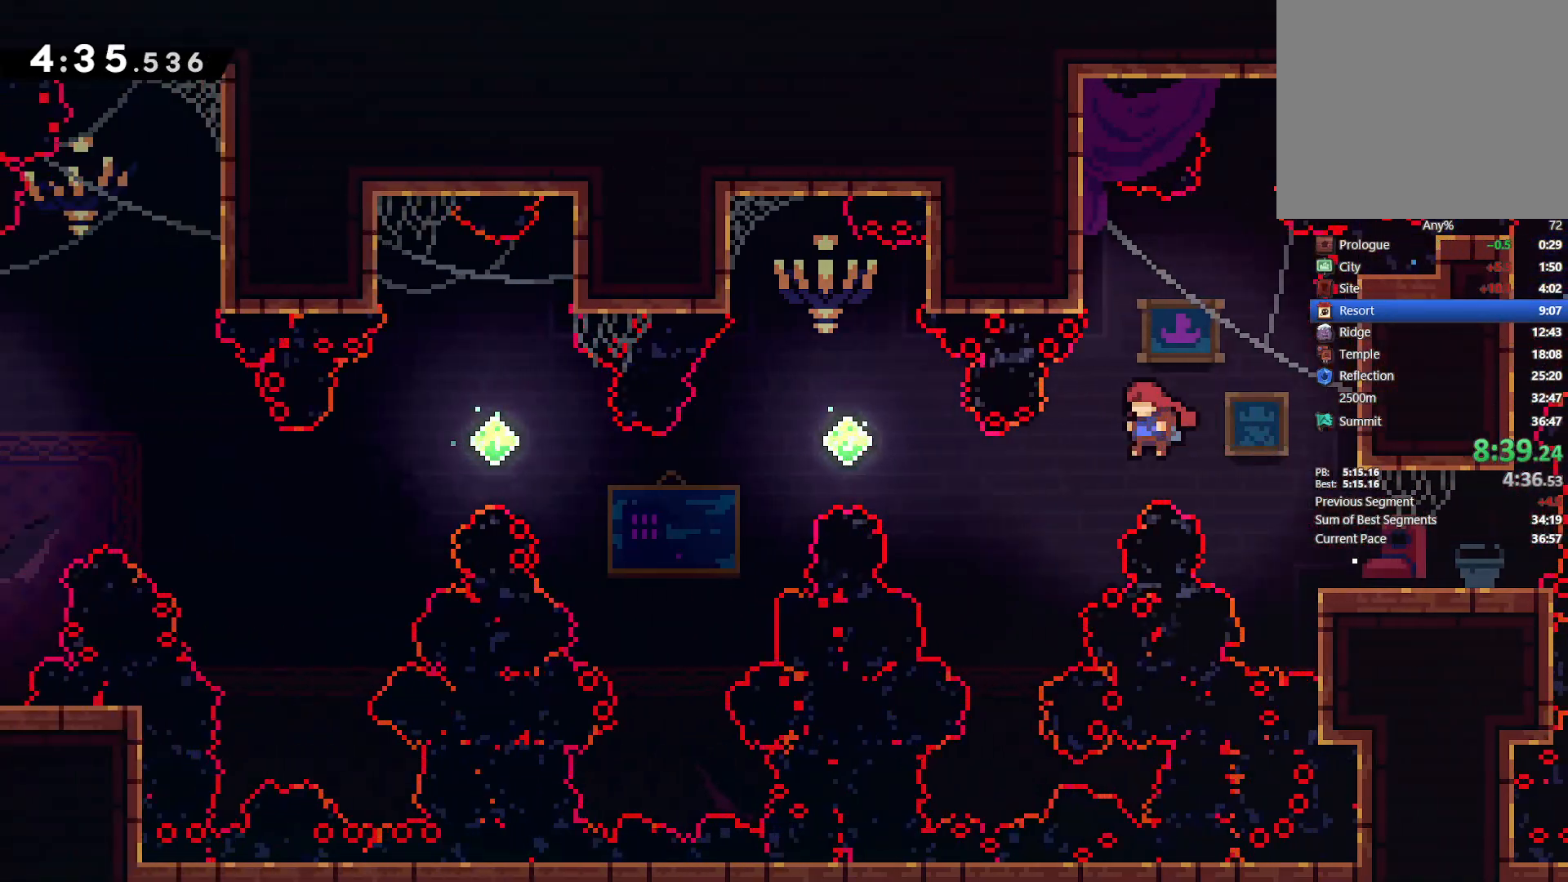
{"dt_ms": 500, "buttons": ["DPAD_UP", "DPAD_LEFT"], "left_stick": "center", "right_stick": "center", "events": [[50, "CROSS", "up"], [267, "SQUARE", "down"], [367, "SQUARE", "up"]]}
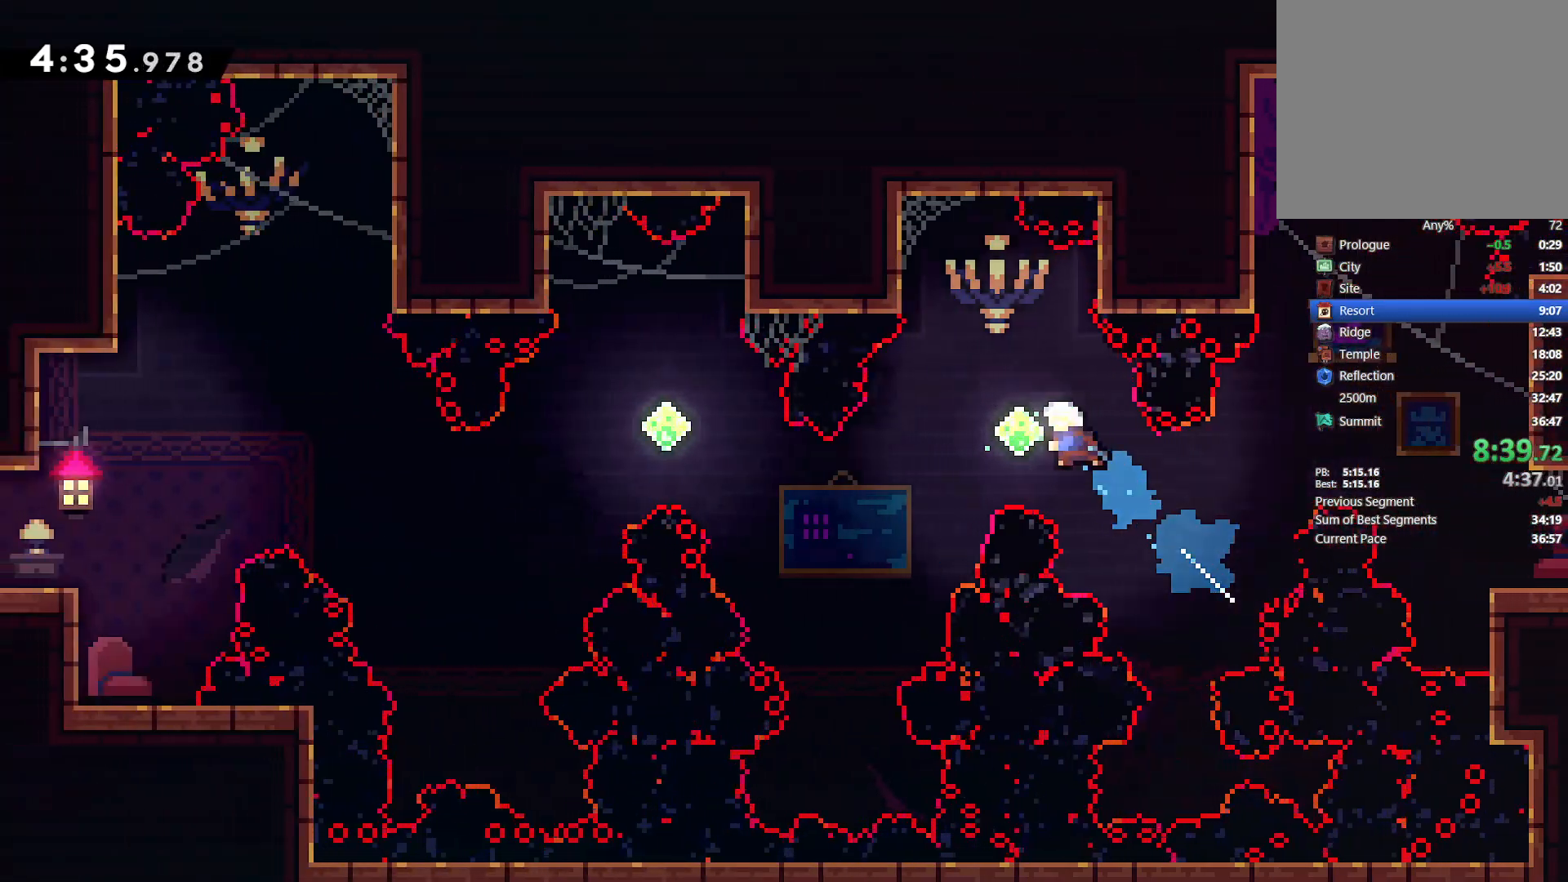
{"dt_ms": 500, "buttons": ["DPAD_UP", "DPAD_LEFT"], "left_stick": "center", "right_stick": "center", "events": []}